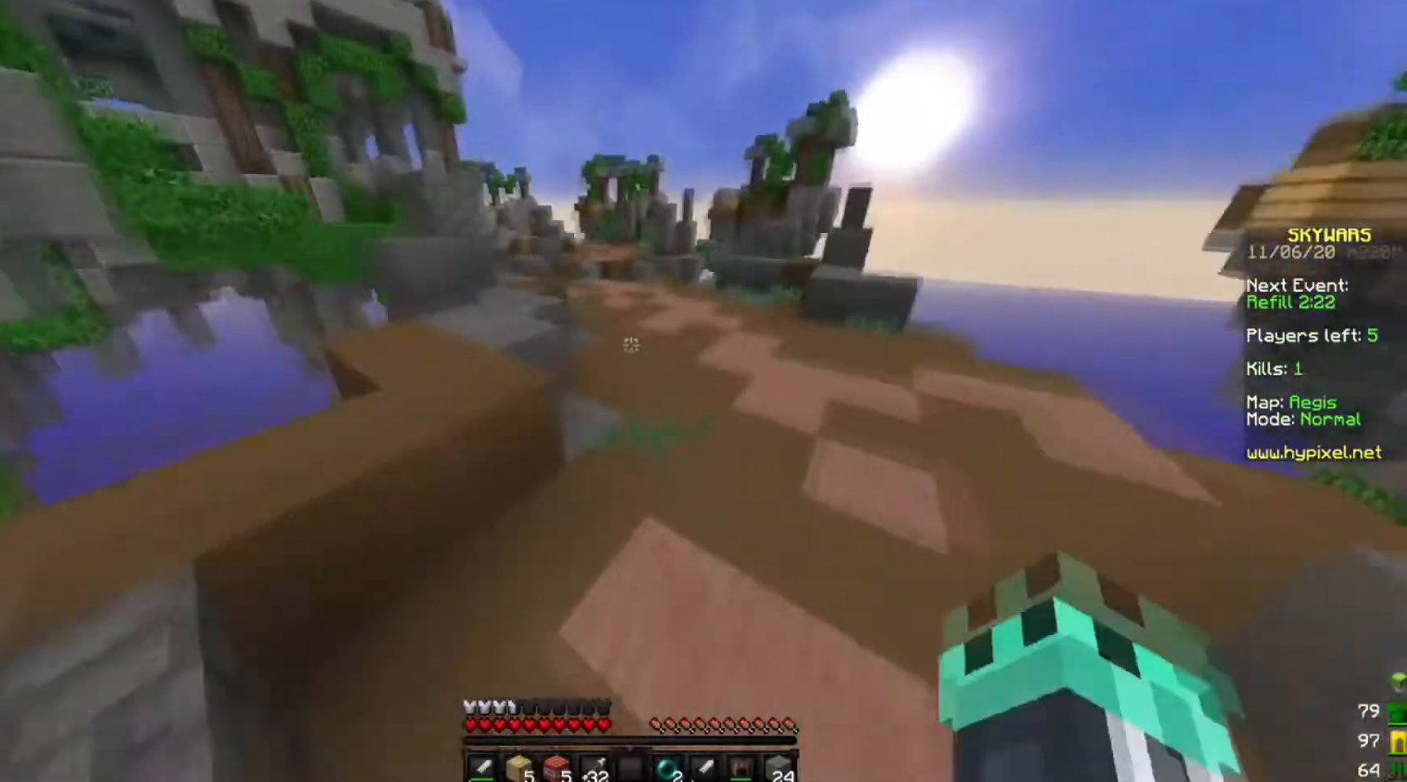
Gameplay with keyboard and mouse; each line is a JSON object with the keys and mouse buttons held at the frame after it. "events" lists presses ("down") and releases ("up") of "a", "d", "s", "w", "mouse_left" and "mouse_right" between this image and that frame as [ms after this image, input, new state], when the widget could be followed in between. "mouse_left", "mouse_right" = the "left", "right" buttons of the "mouse" list. No other keys are recorded. Fast repeated clicks can show as one long hold. Mouse movement is not recorded.
{"keys": ["w"], "mouse": [], "events": []}
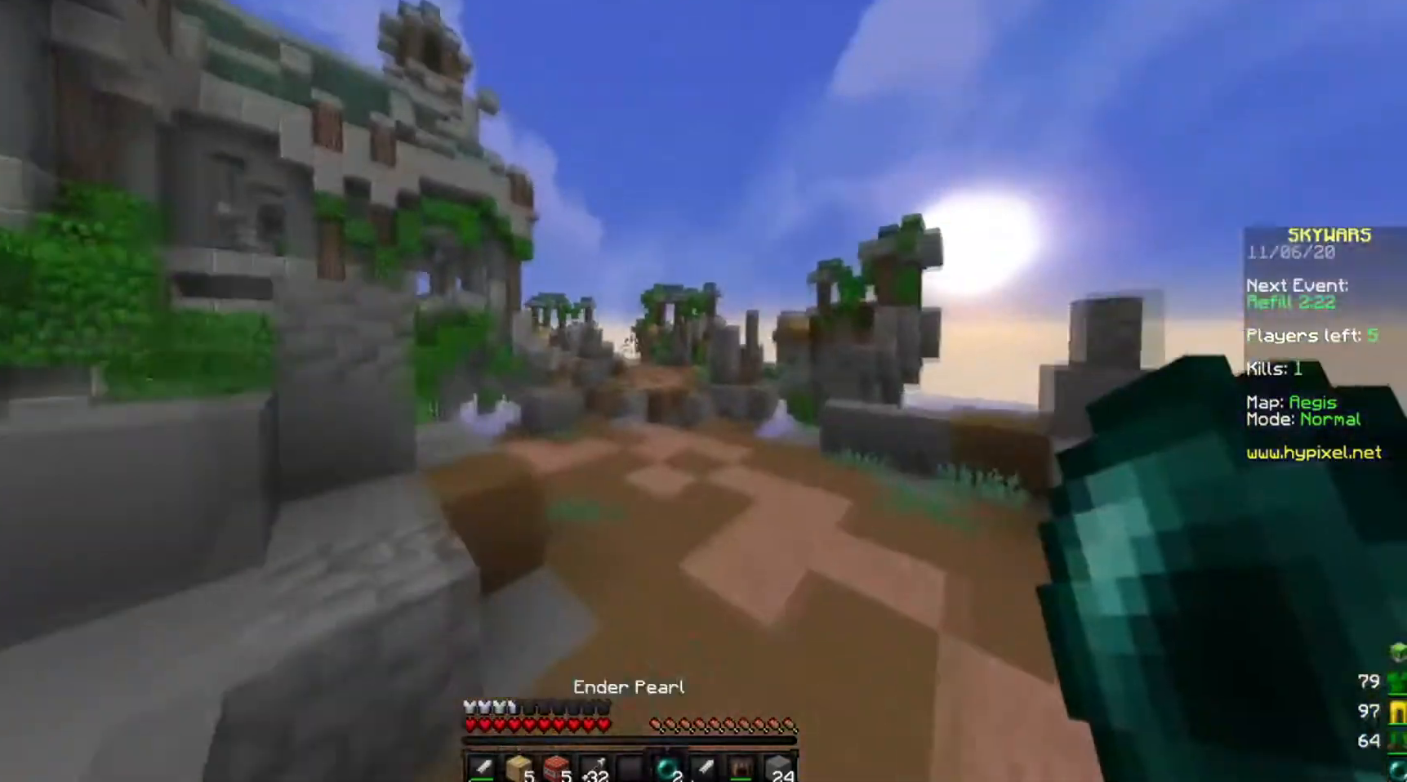
{"keys": ["w"], "mouse": [], "events": []}
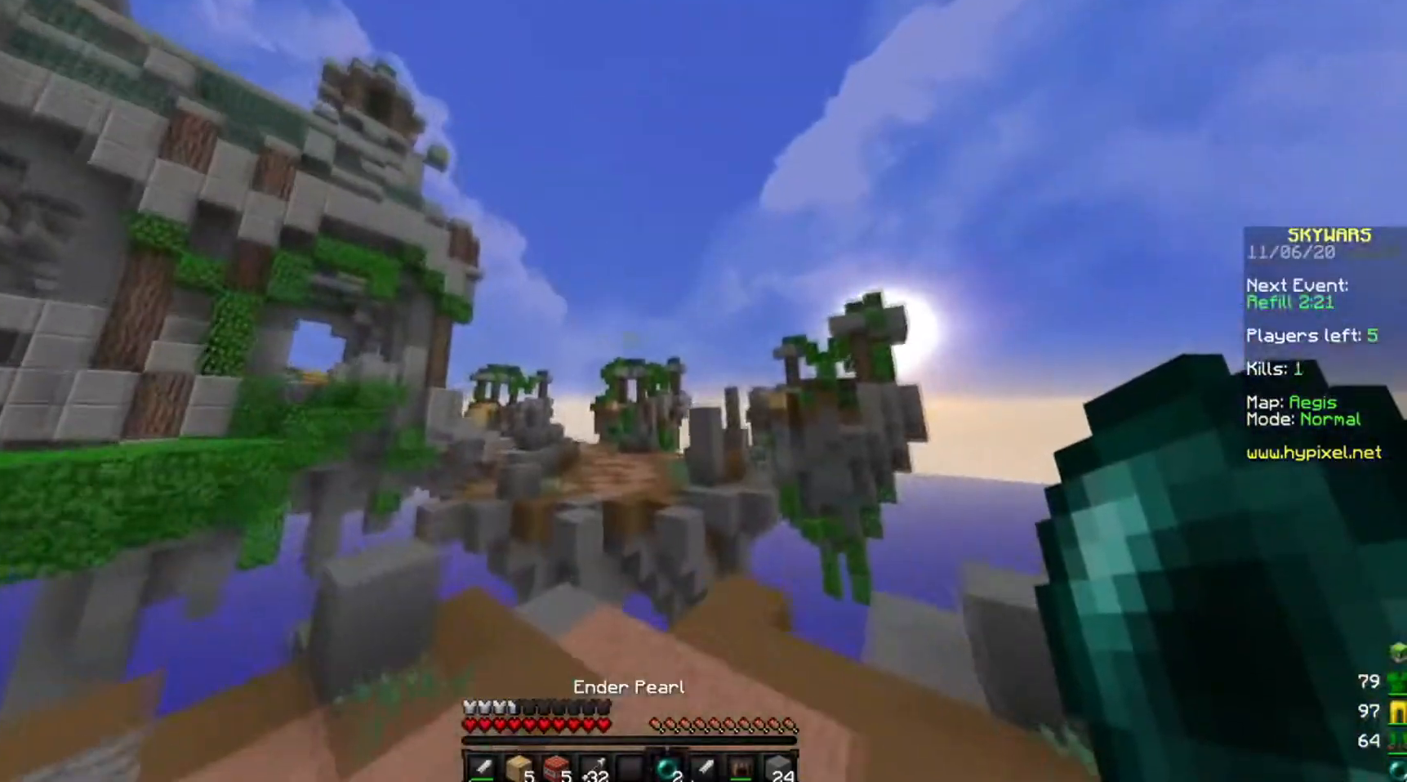
{"keys": ["w"], "mouse": ["right"], "events": [[433, "mouse_right", "down"]]}
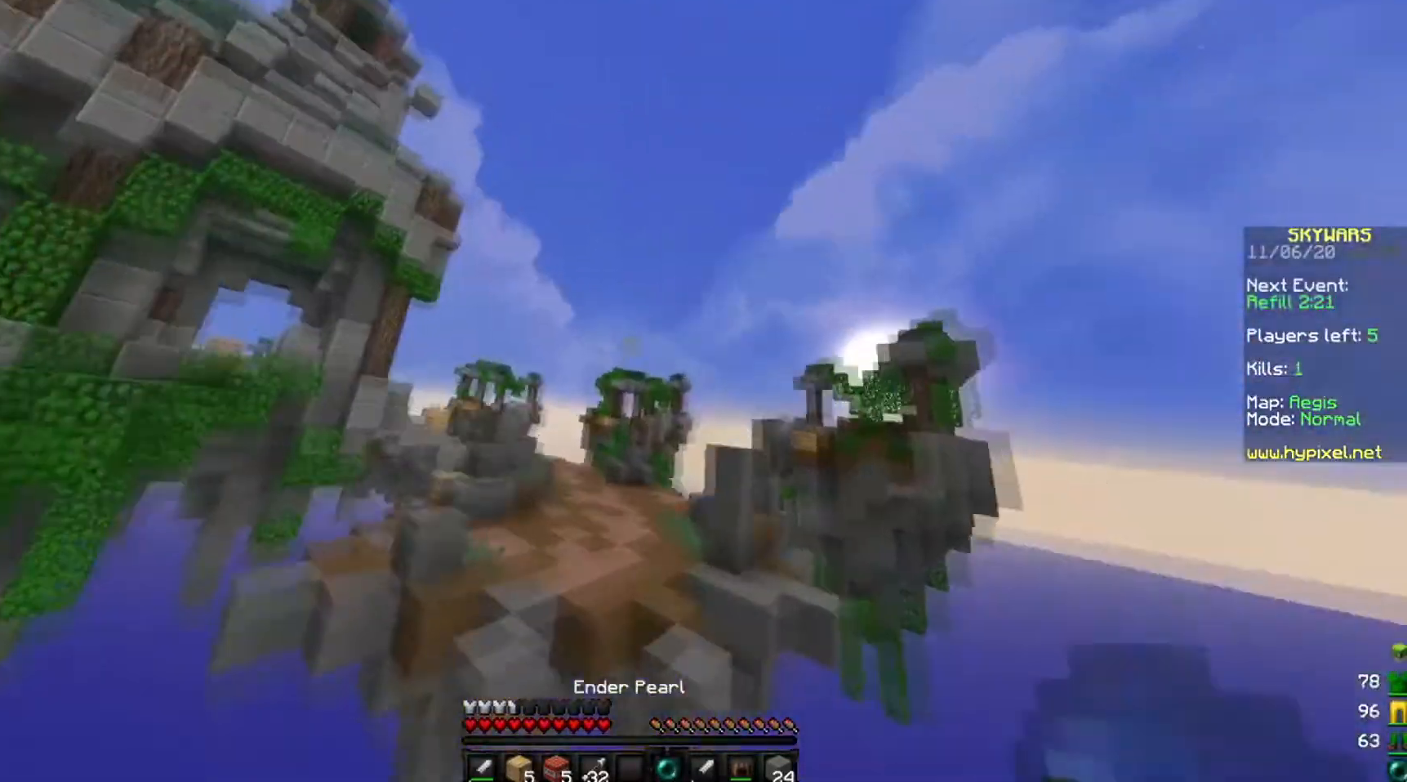
{"keys": ["w"], "mouse": [], "events": [[100, "mouse_right", "up"]]}
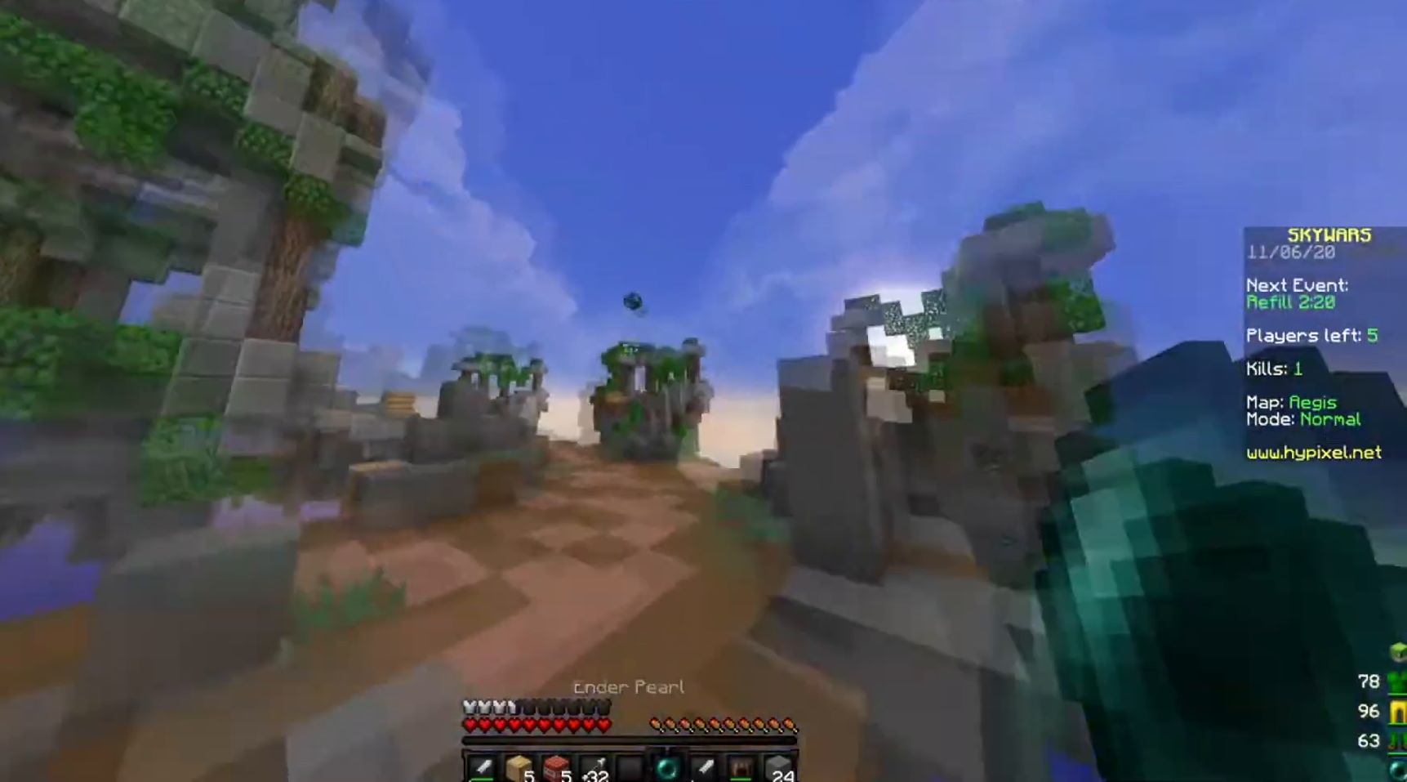
{"keys": ["w"], "mouse": [], "events": []}
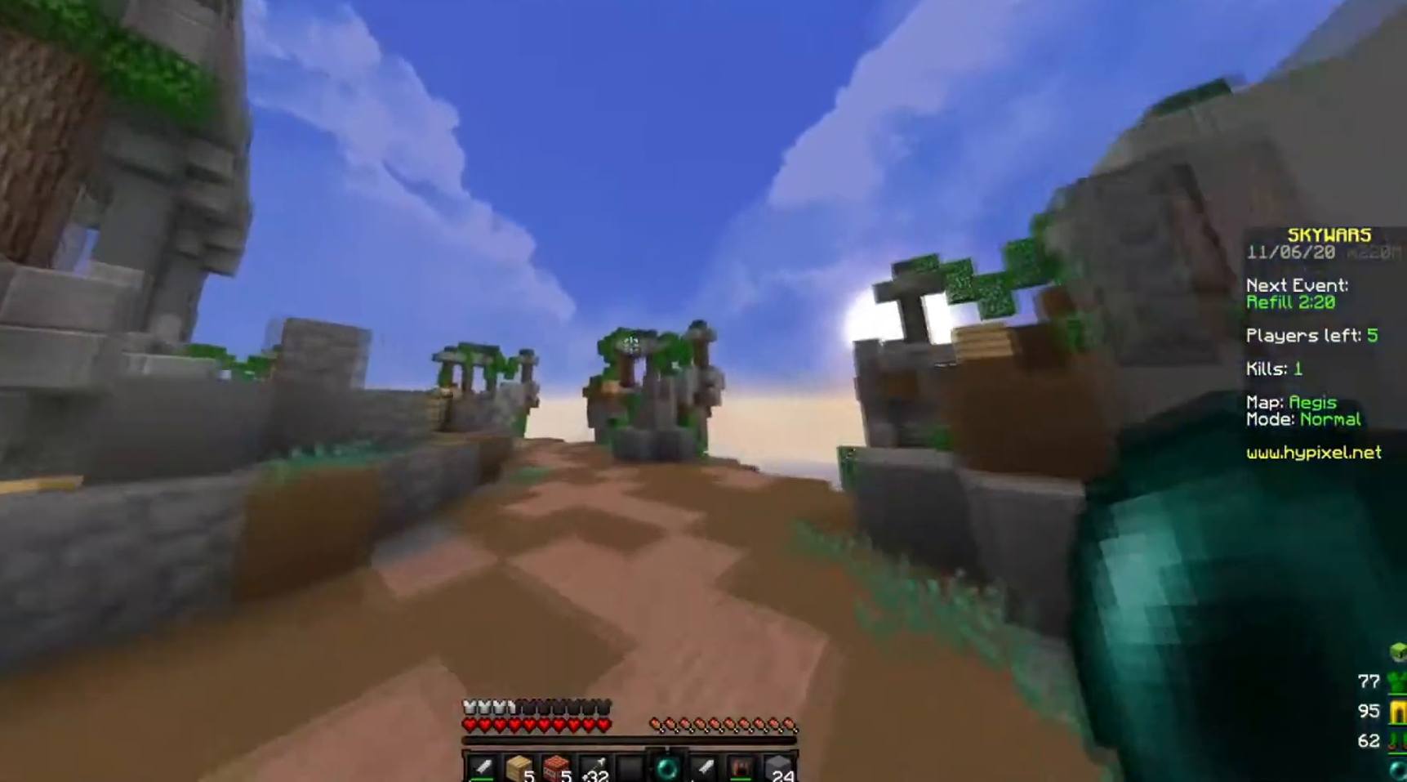
{"keys": ["w"], "mouse": [], "events": []}
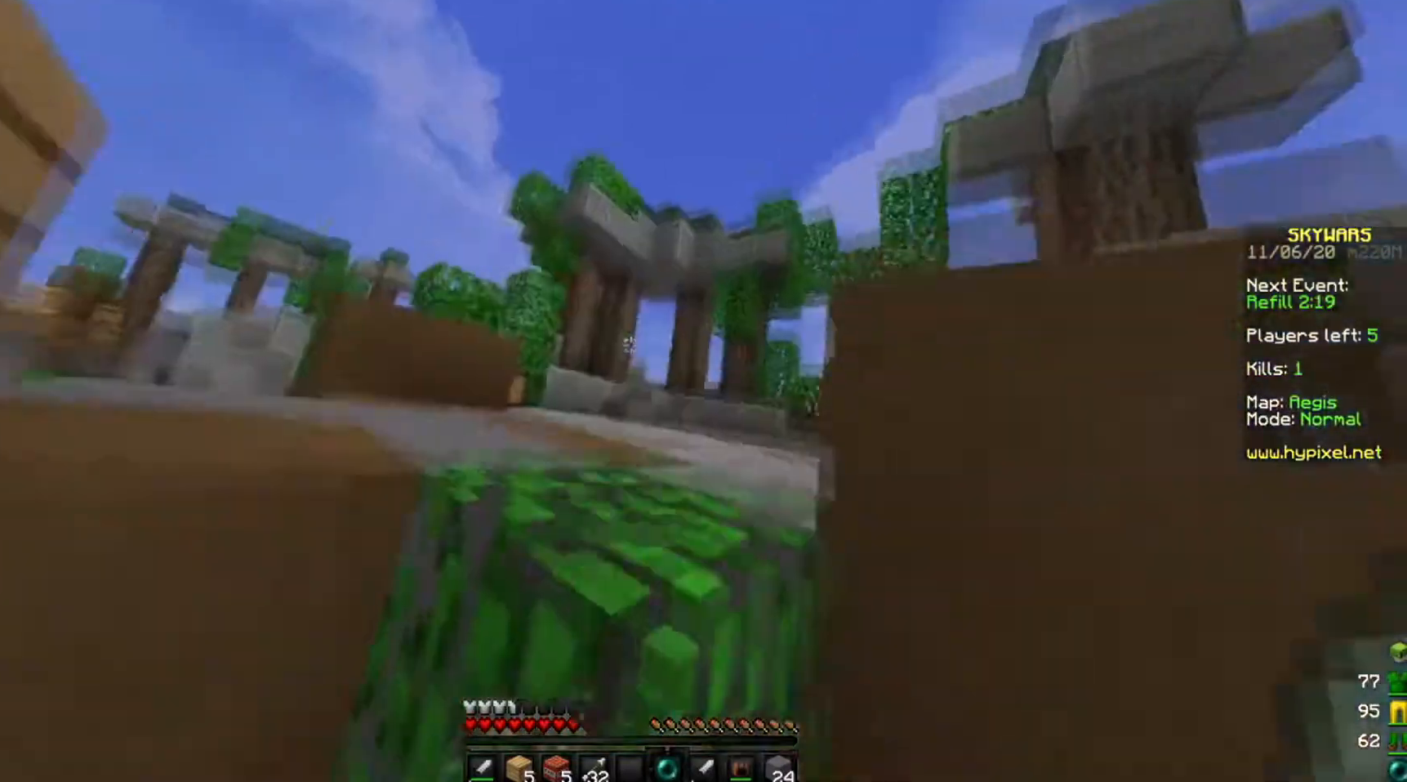
{"keys": ["w"], "mouse": [], "events": []}
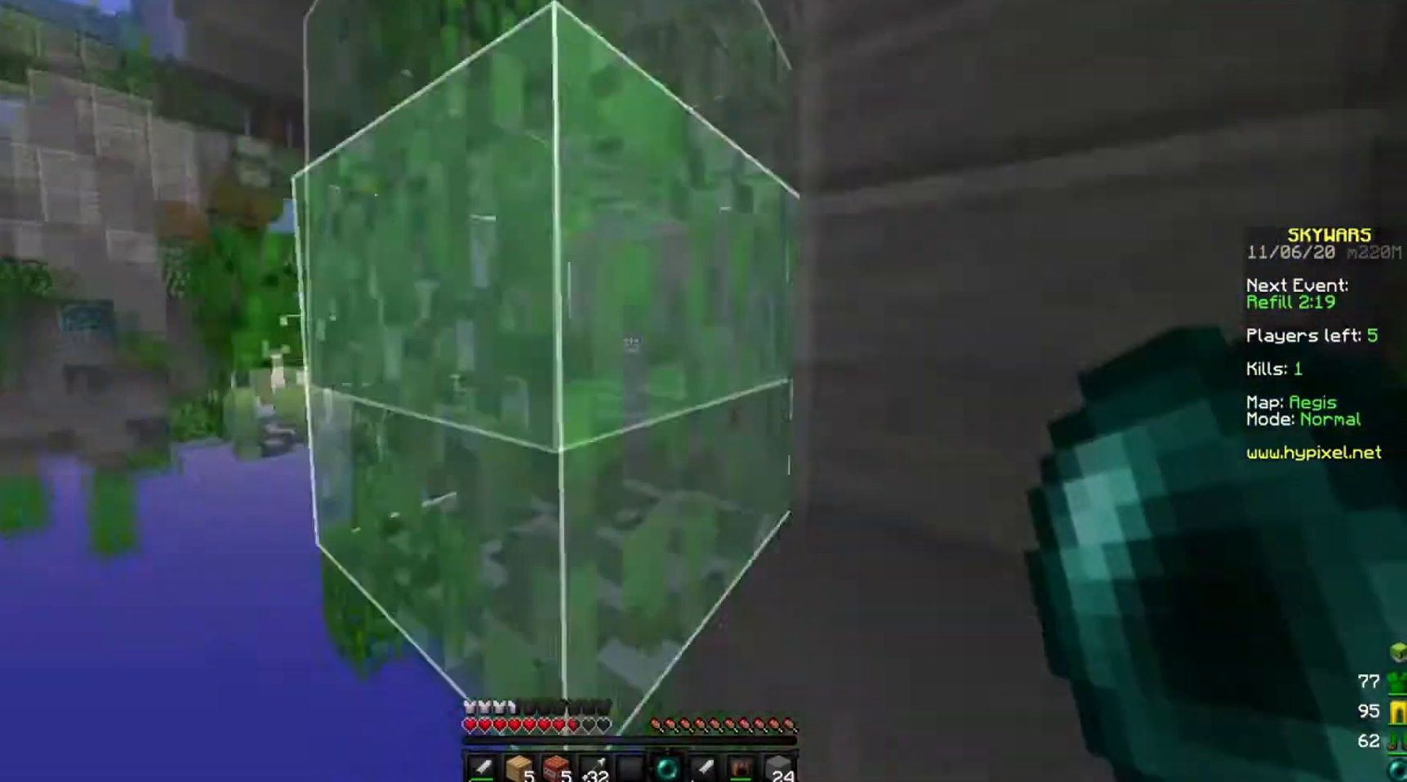
{"keys": ["w"], "mouse": ["right"], "events": [[434, "mouse_right", "down"]]}
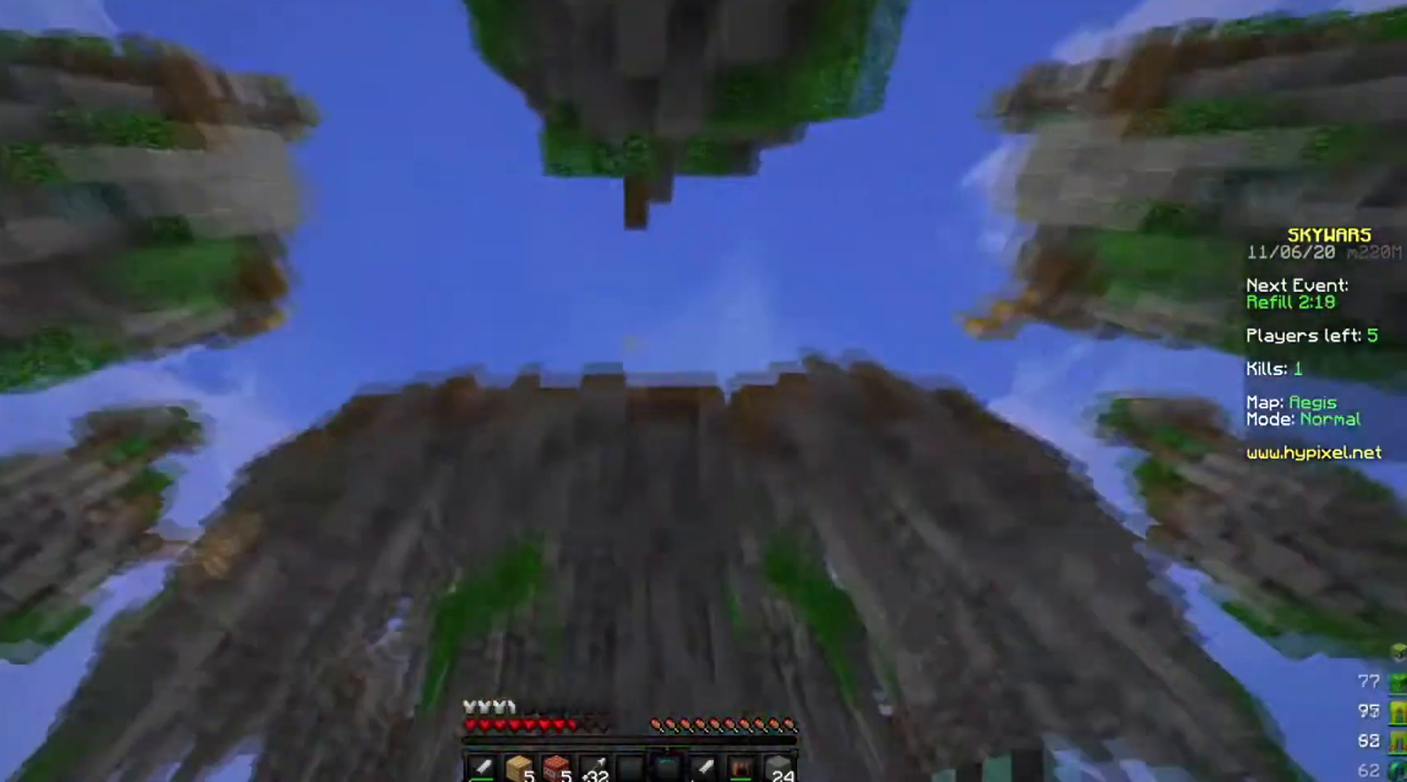
{"keys": [], "mouse": [], "events": [[66, "mouse_right", "up"], [500, "w", "up"]]}
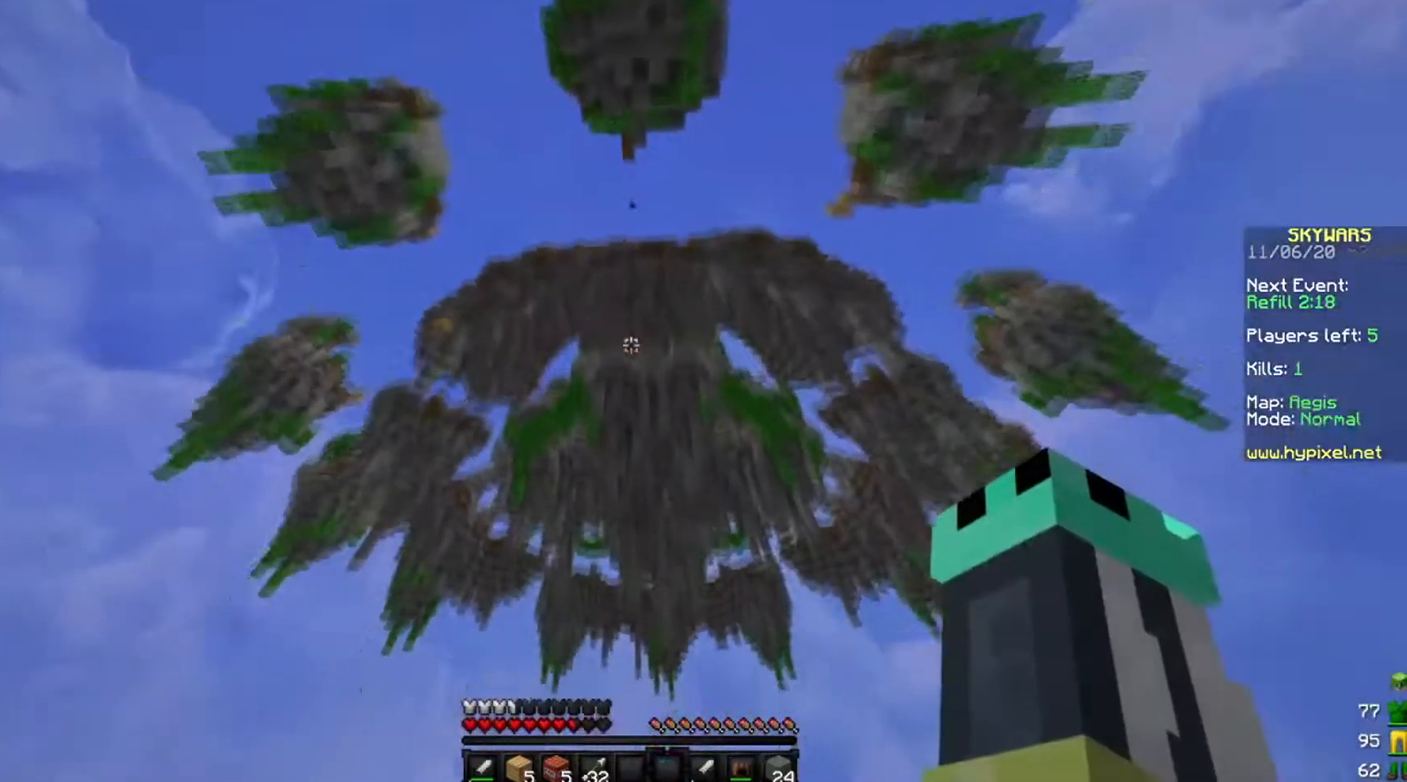
{"keys": [], "mouse": [], "events": []}
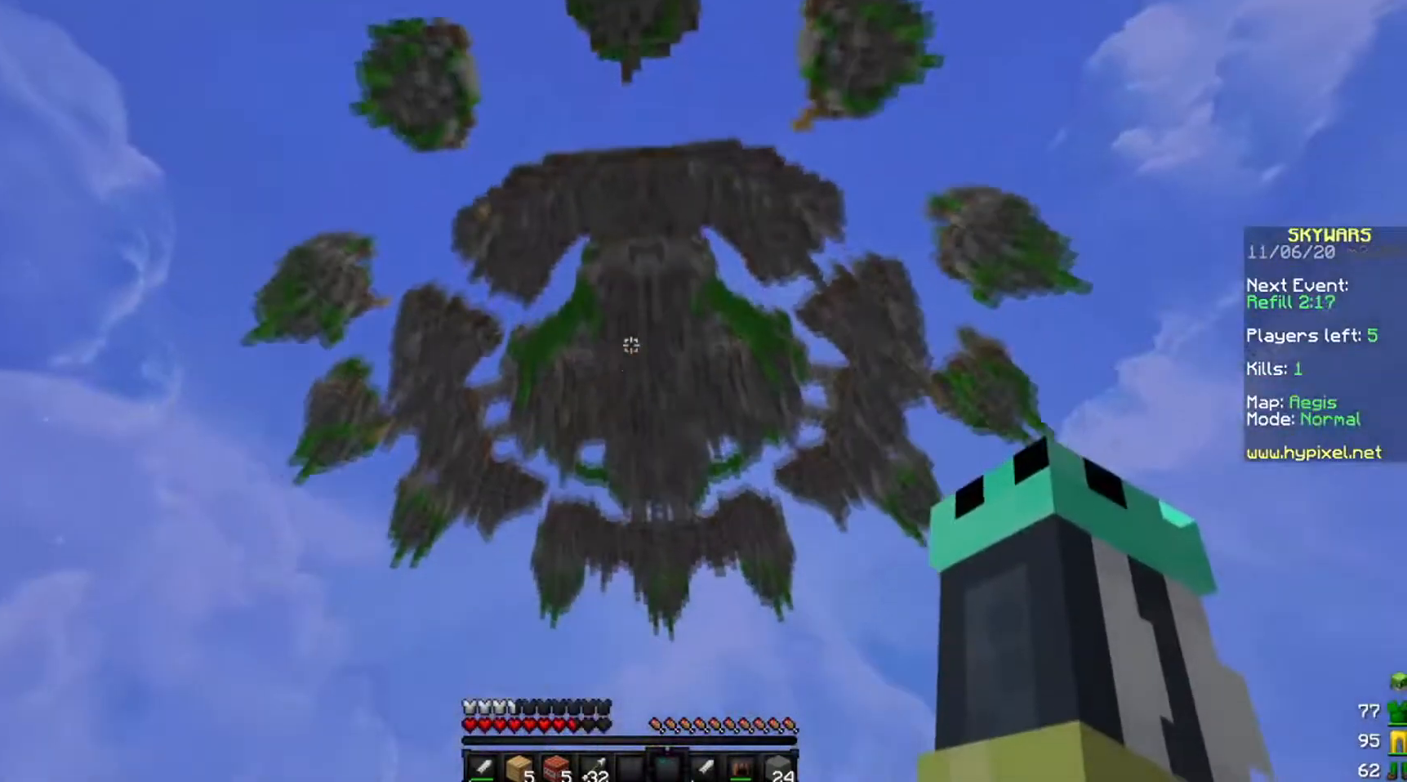
{"keys": [], "mouse": [], "events": []}
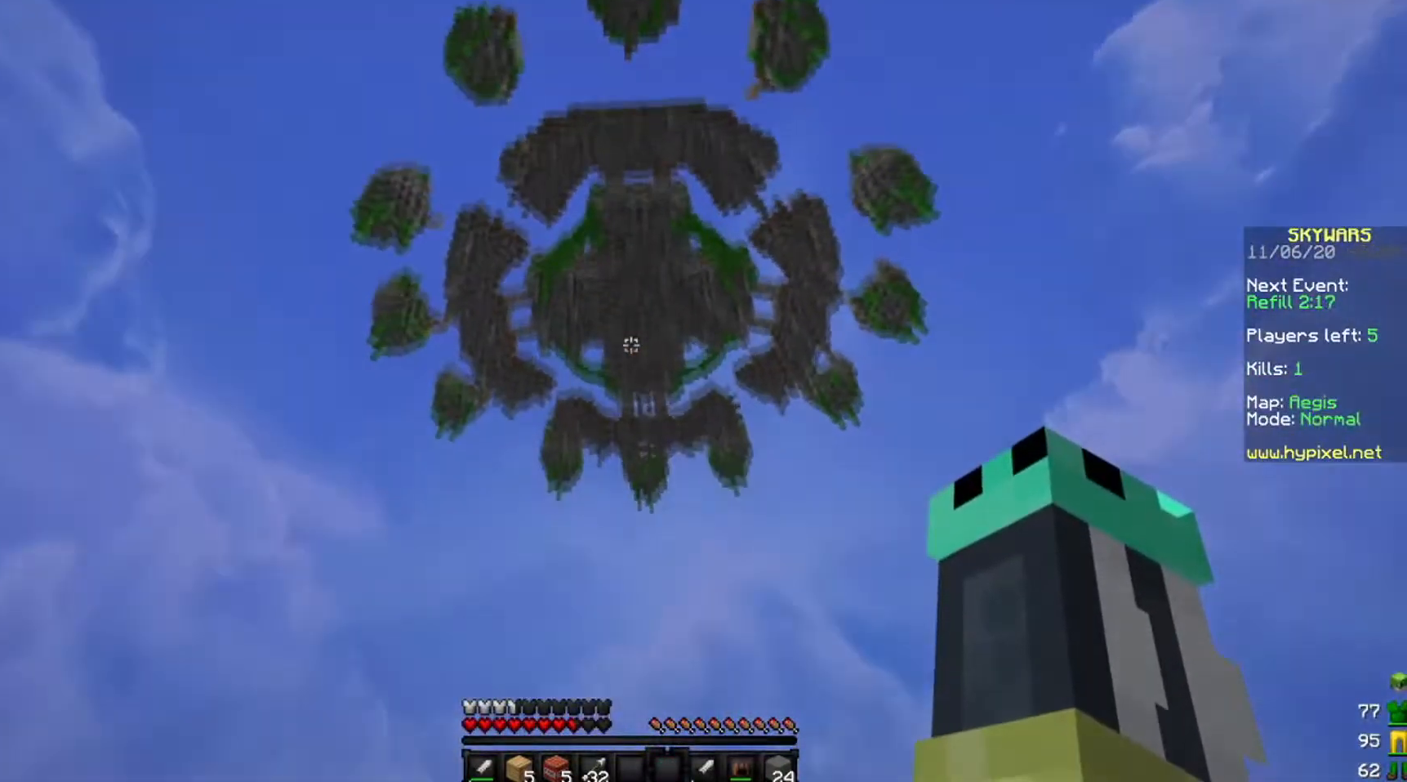
{"keys": ["w"], "mouse": [], "events": [[434, "w", "down"]]}
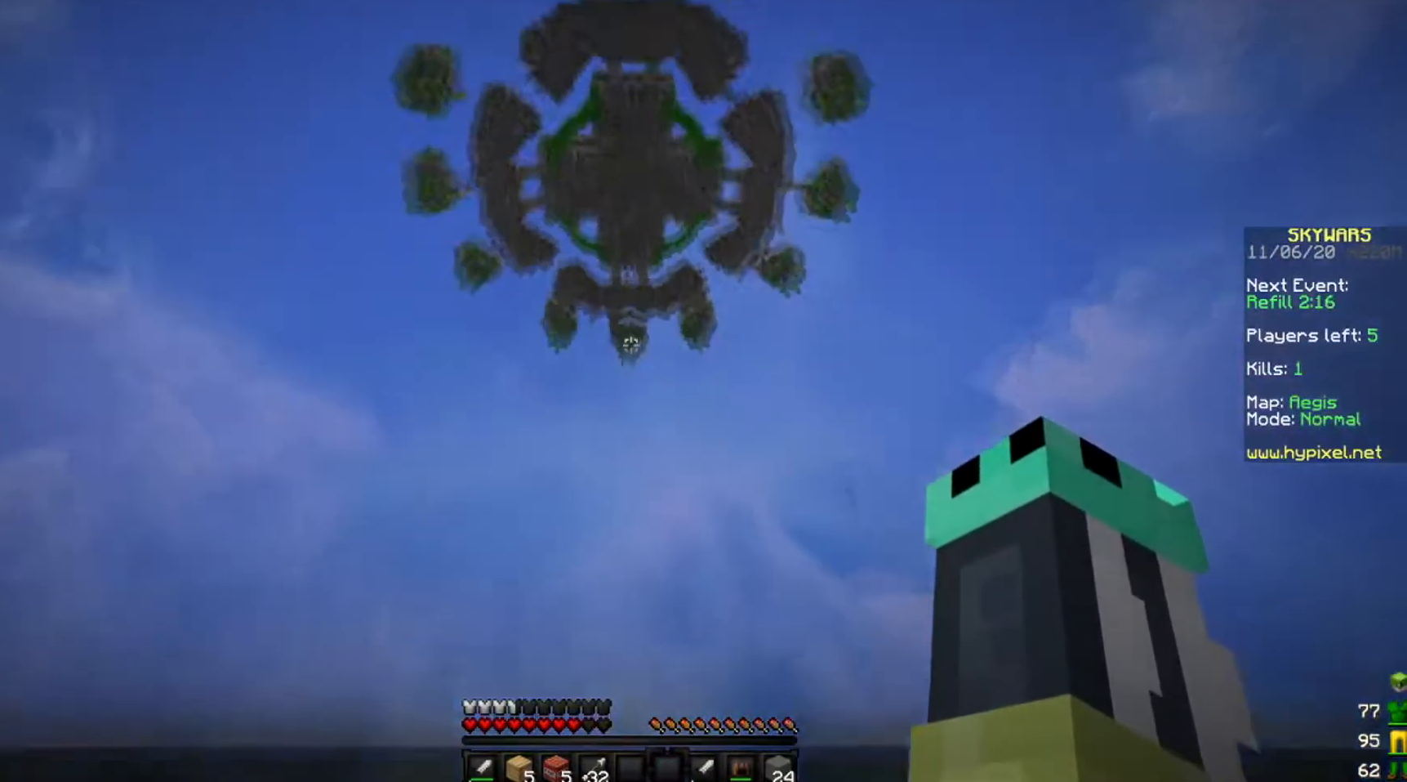
{"keys": ["w"], "mouse": [], "events": []}
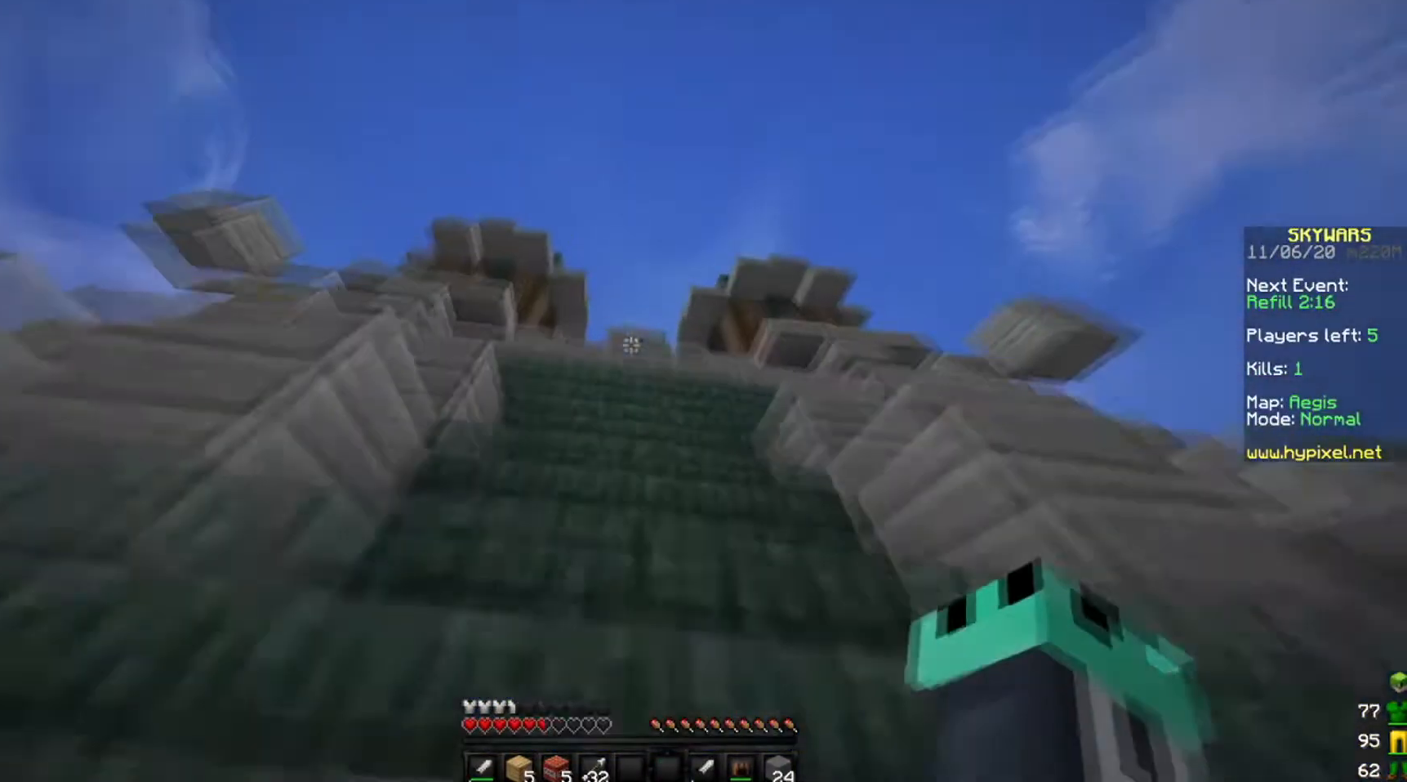
{"keys": ["w"], "mouse": [], "events": []}
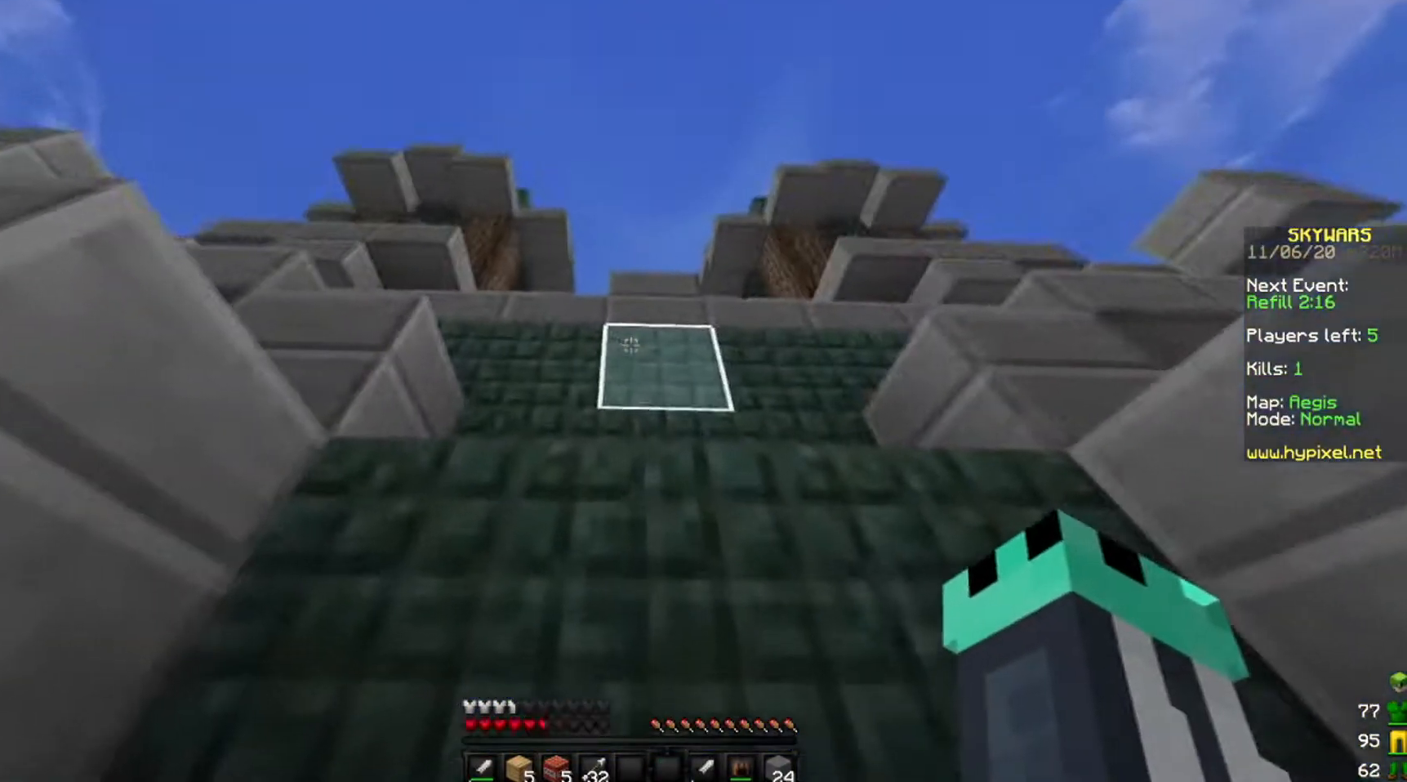
{"keys": [], "mouse": [], "events": [[233, "w", "up"]]}
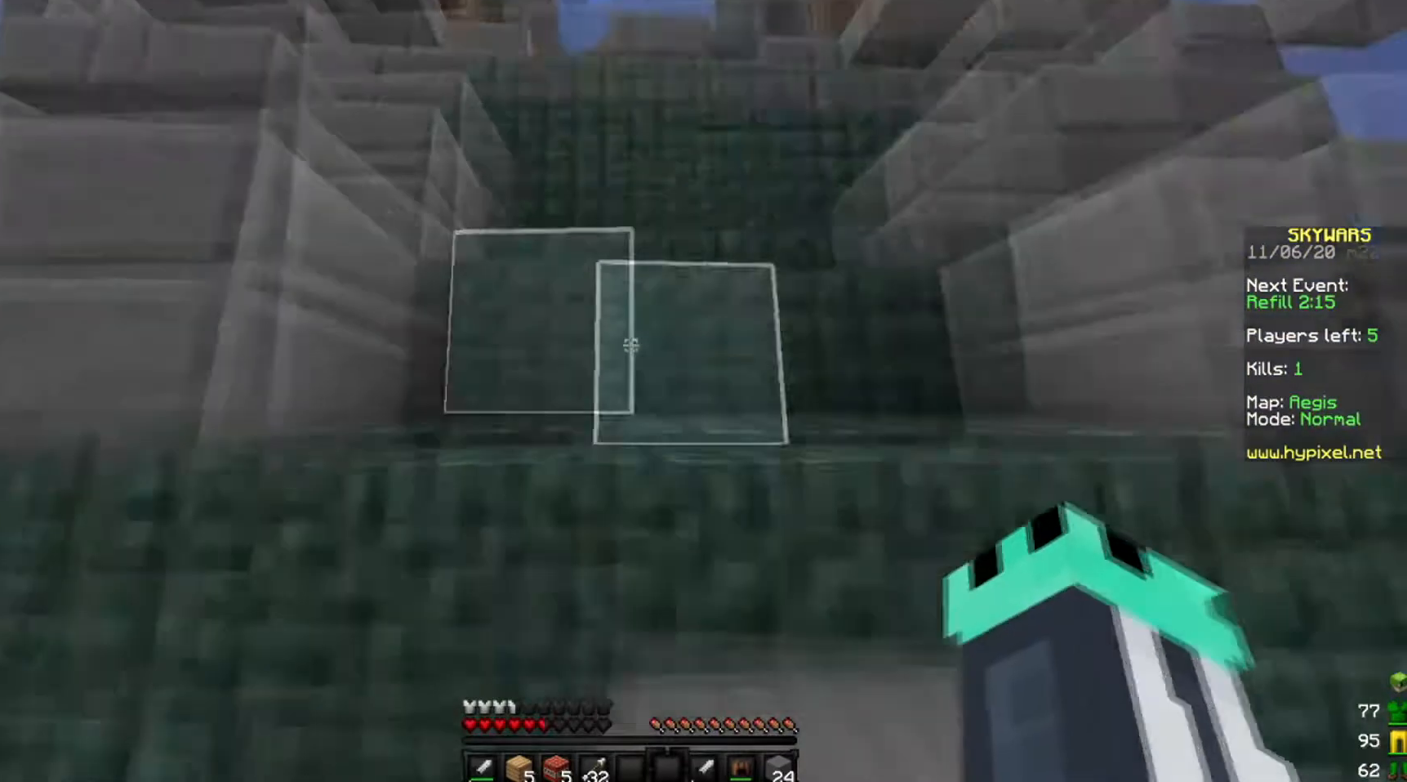
{"keys": [], "mouse": [], "events": []}
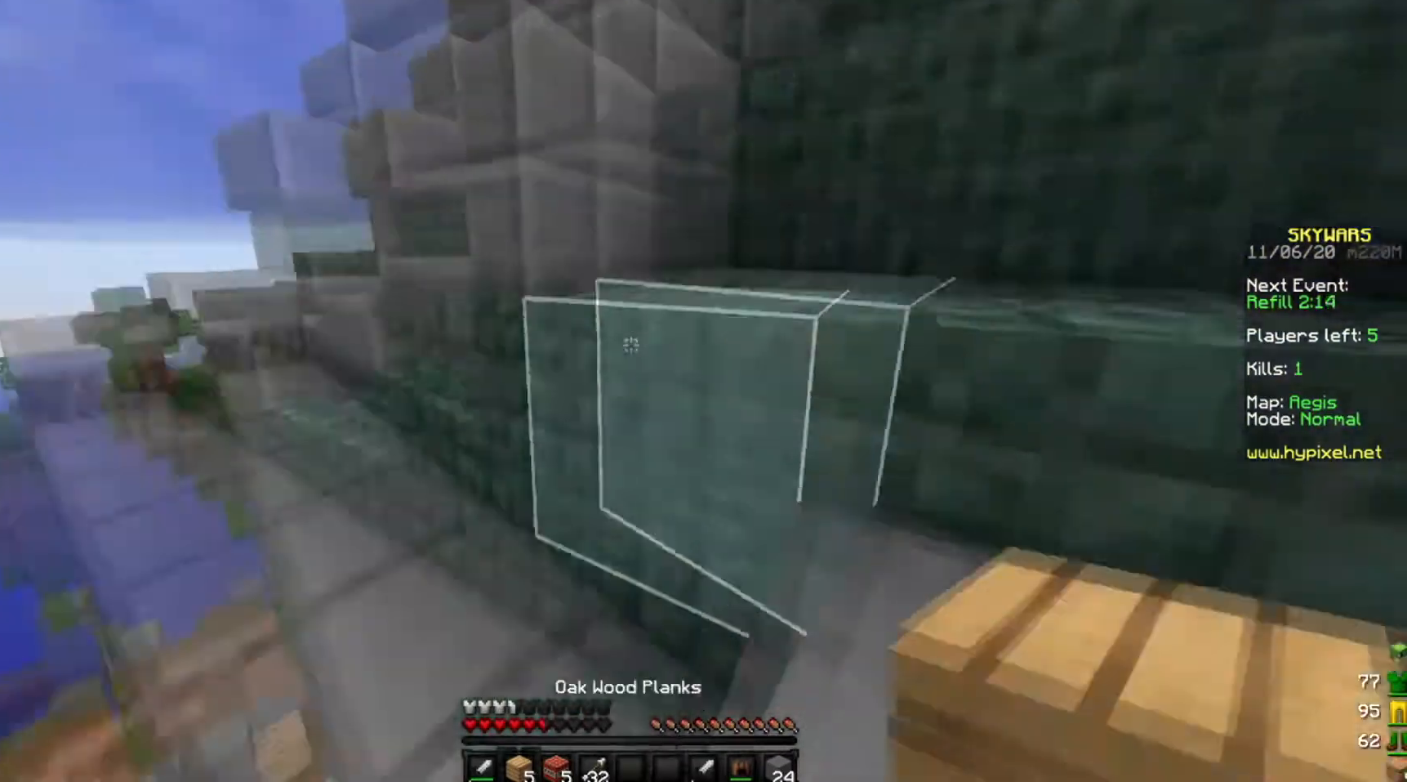
{"keys": [], "mouse": [], "events": []}
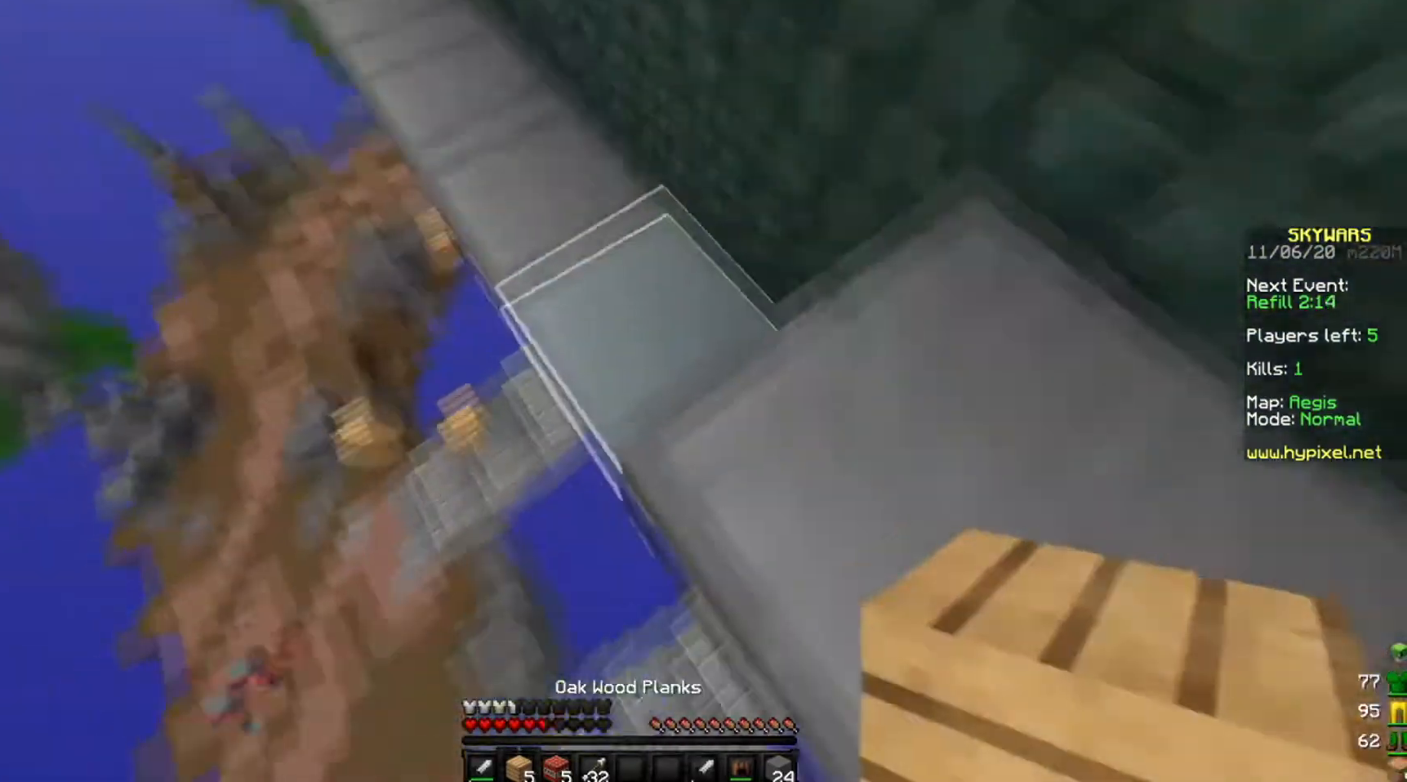
{"keys": [], "mouse": [], "events": []}
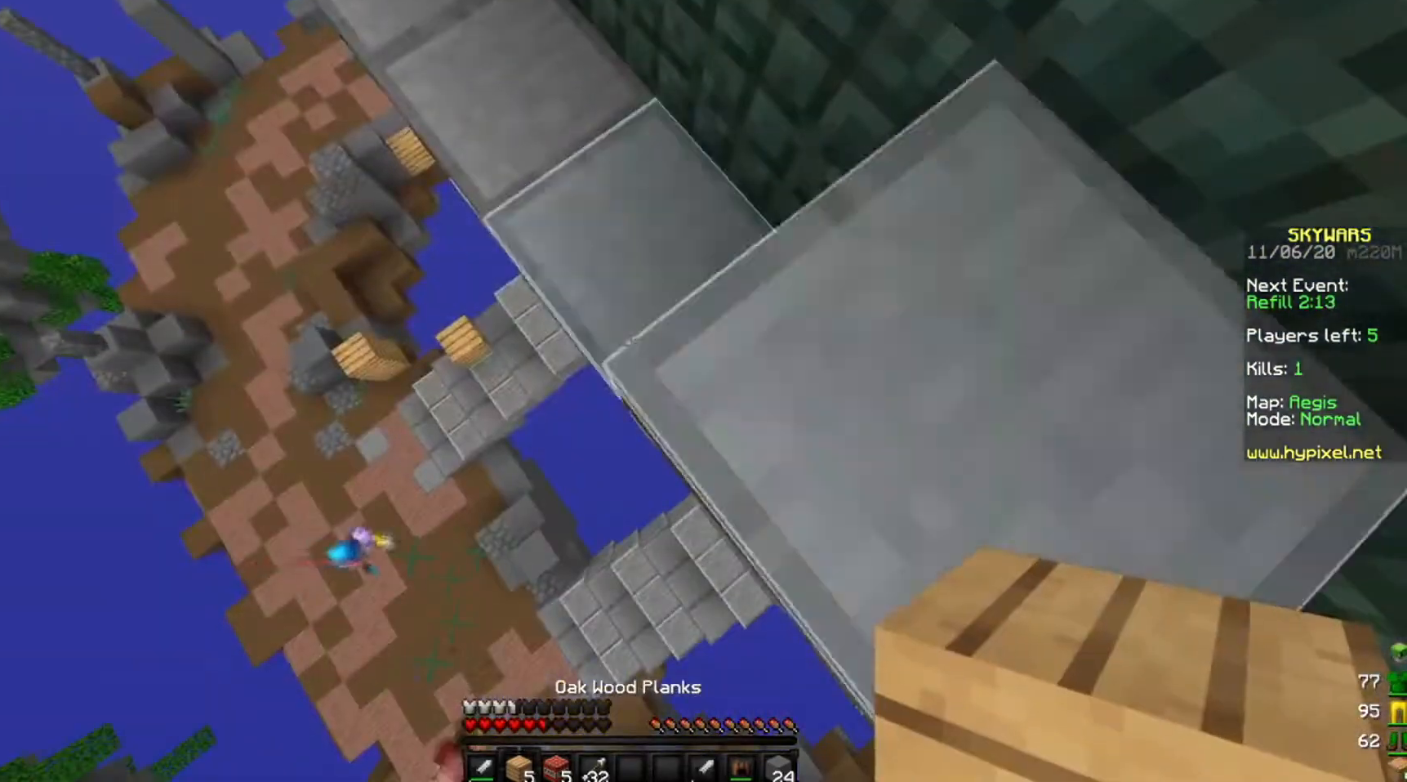
{"keys": ["d", "w"], "mouse": [], "events": [[66, "d", "down"], [166, "w", "down"]]}
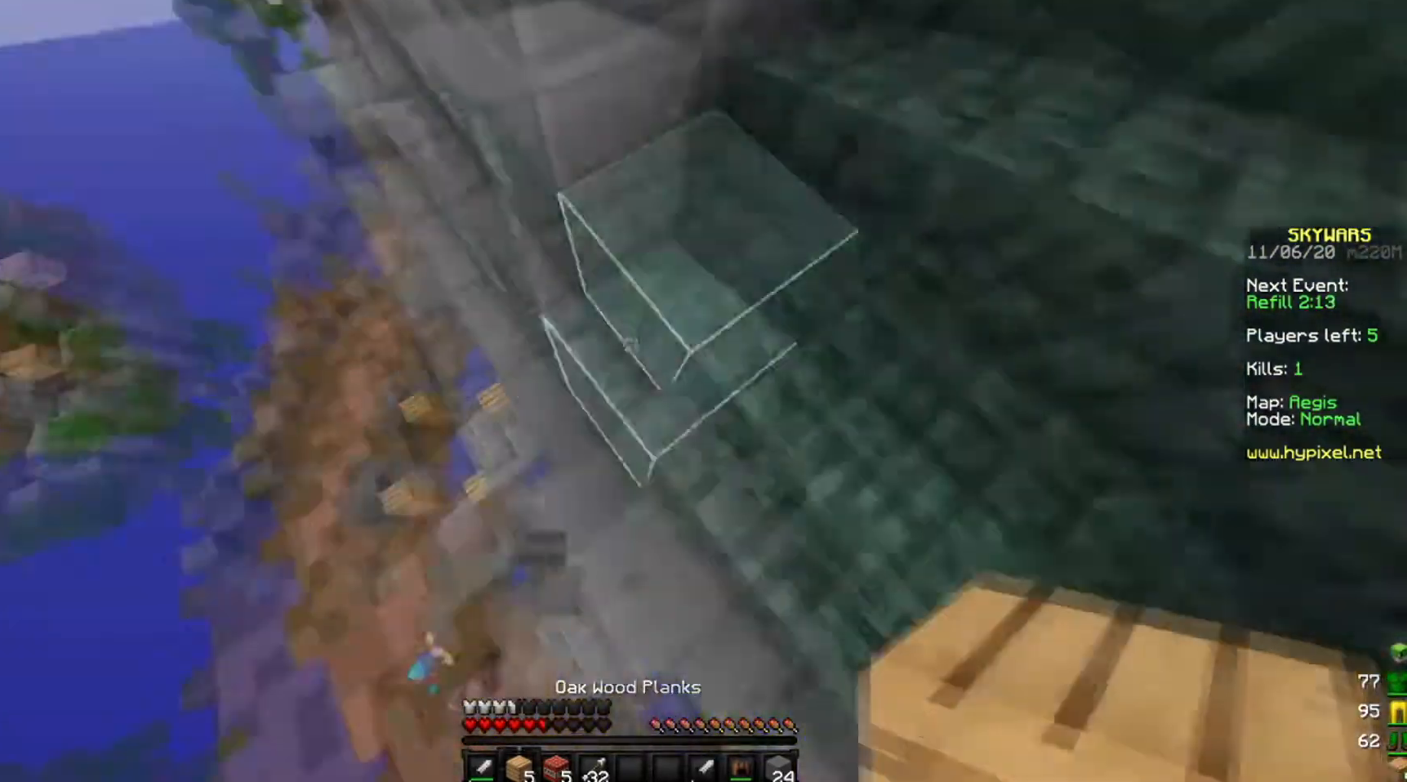
{"keys": ["w"], "mouse": [], "events": [[67, "d", "up"]]}
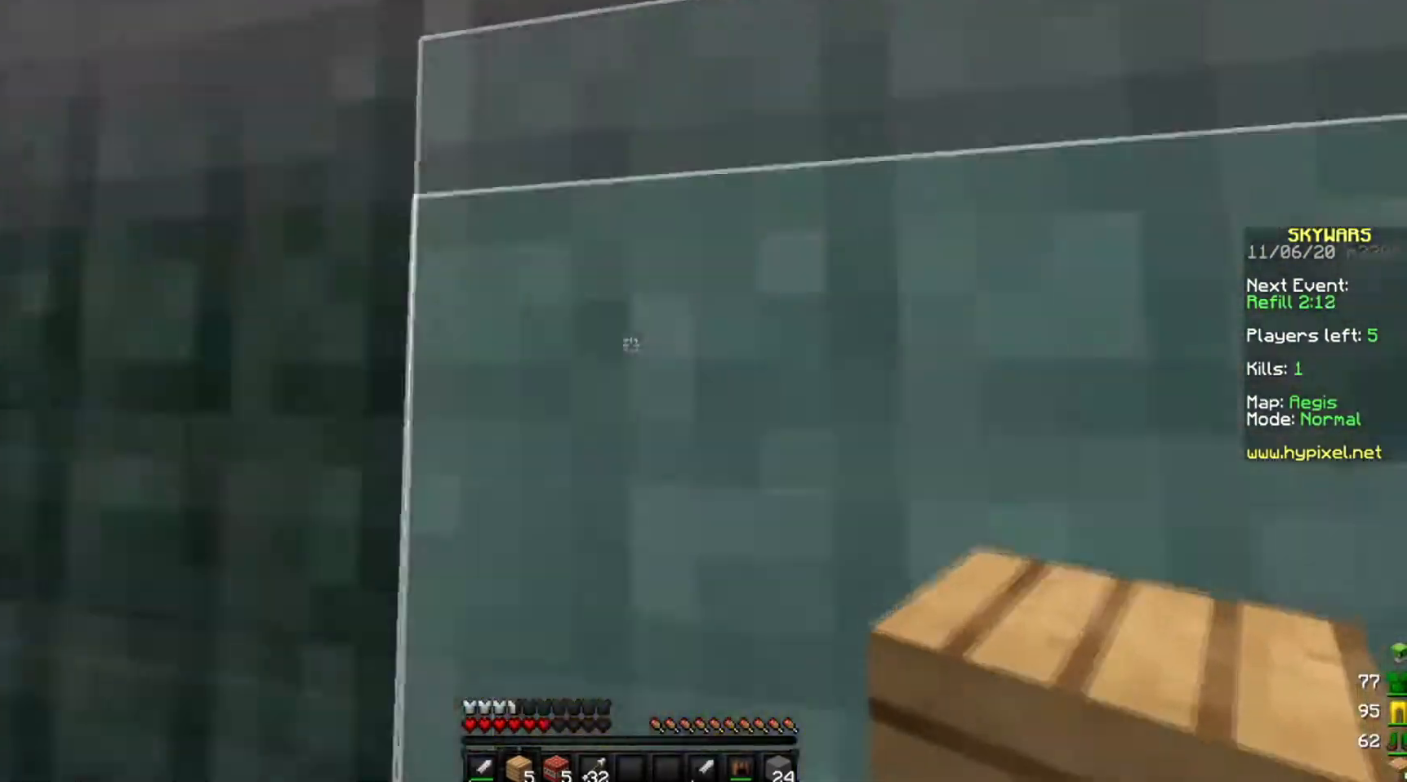
{"keys": ["w"], "mouse": [], "events": [[300, "mouse_right", "down"], [500, "mouse_right", "up"]]}
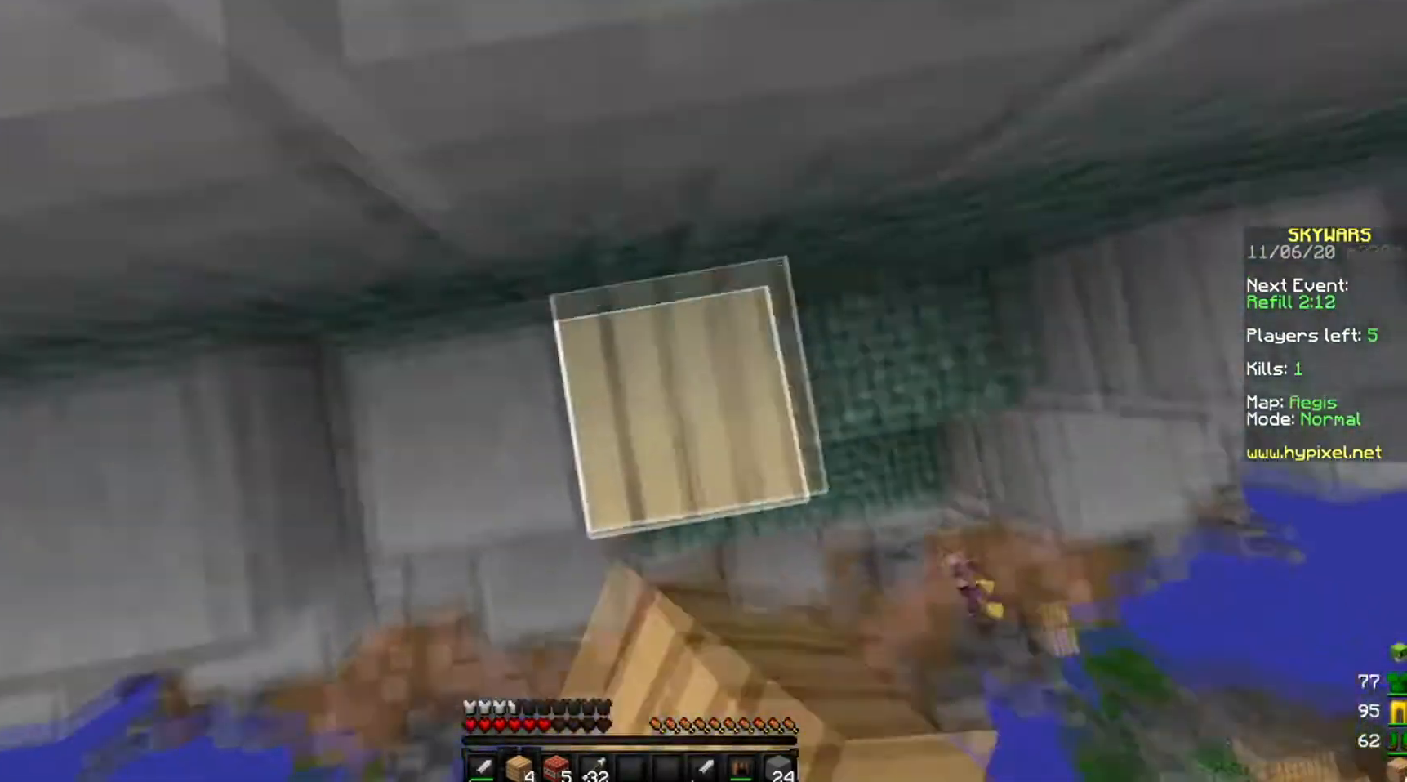
{"keys": ["w"], "mouse": [], "events": [[267, "mouse_right", "down"], [434, "mouse_right", "up"]]}
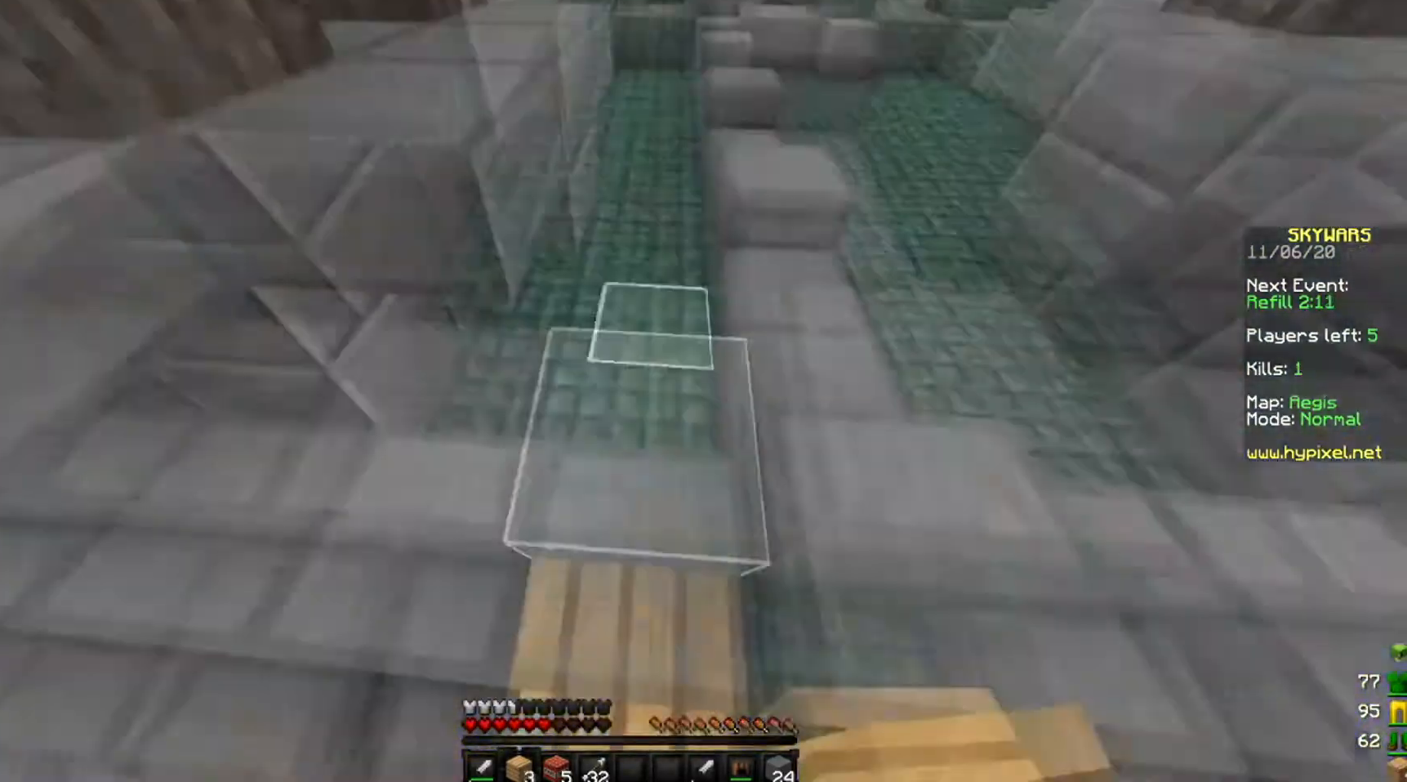
{"keys": ["w"], "mouse": [], "events": []}
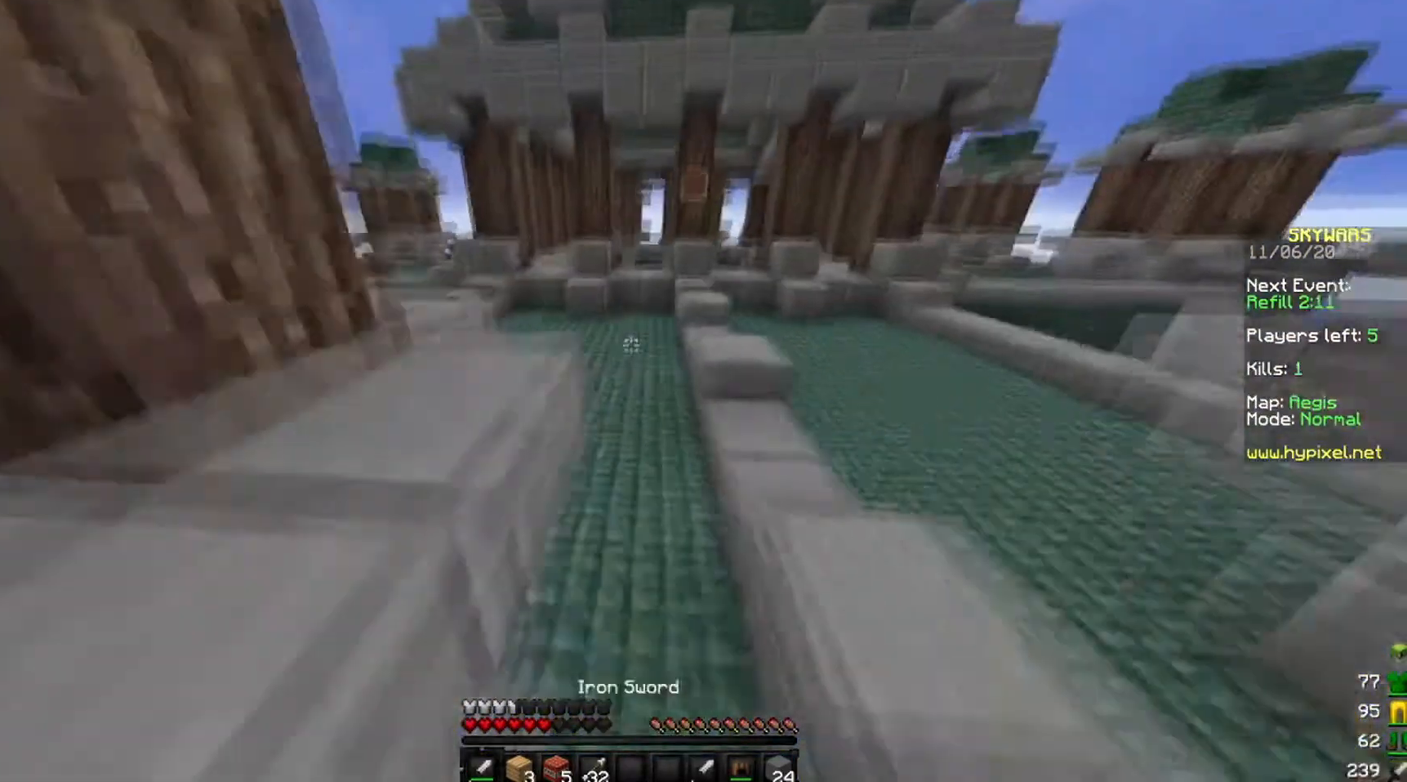
{"keys": [], "mouse": [], "events": [[300, "w", "up"]]}